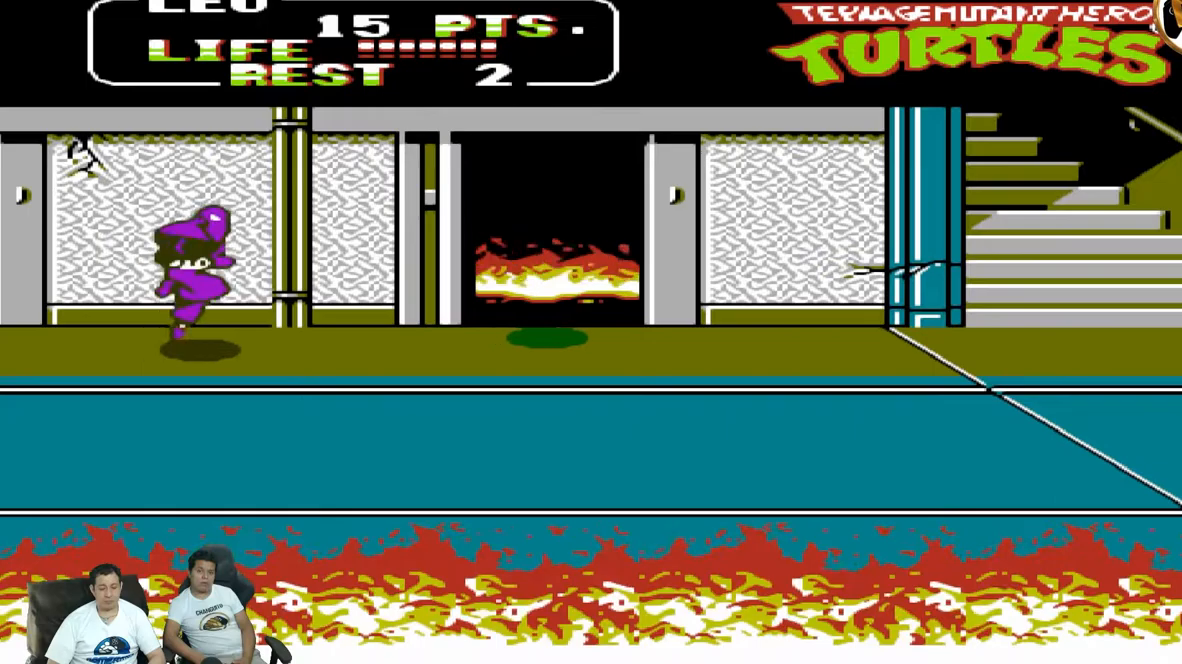
Gameplay with a controller (Nintendo layout); each line is a JSON object with the inputs held at the frame after it (dt_ms = milliseconds from this image to that frame). "events" lists button and stick changes between this image and that frame as [ms after this image, input, new state], when the widget could be followed in between. Not read: L3 R3 X Y.
{"dt_ms": 500, "buttons": ["B", "DPAD_LEFT"], "events": [[133, "DPAD_DOWN", "down"], [133, "DPAD_RIGHT", "up"], [150, "DPAD_DOWN", "up"], [150, "DPAD_LEFT", "down"], [433, "B", "down"]]}
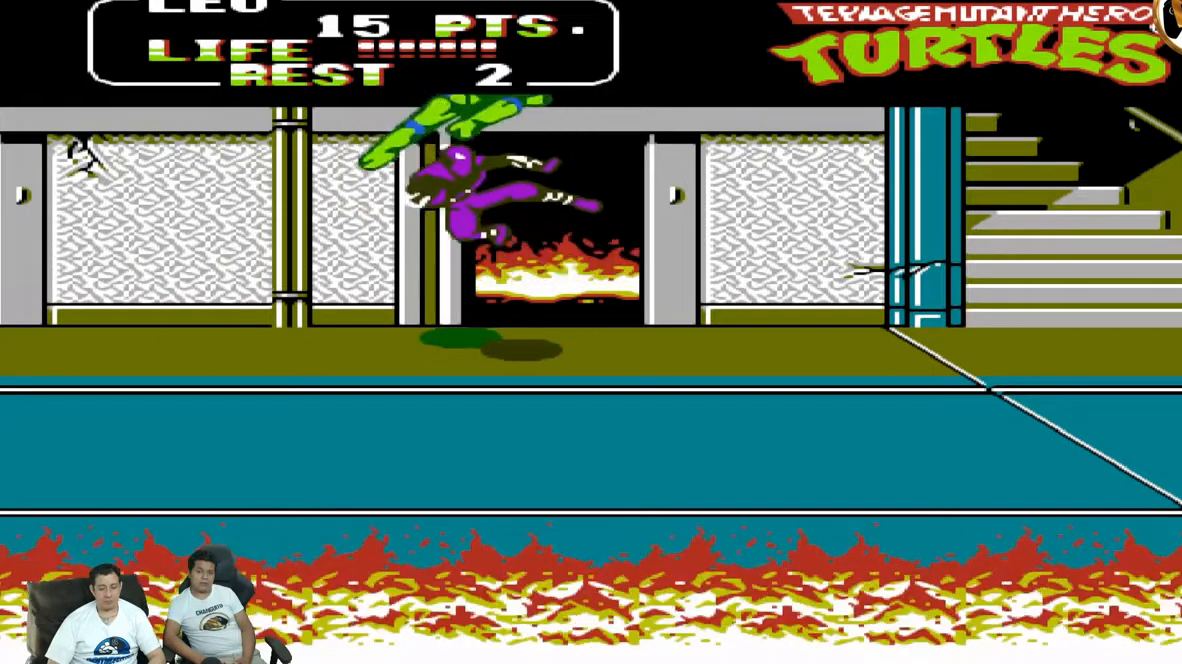
{"dt_ms": 500, "buttons": ["DPAD_LEFT"], "events": [[33, "B", "up"]]}
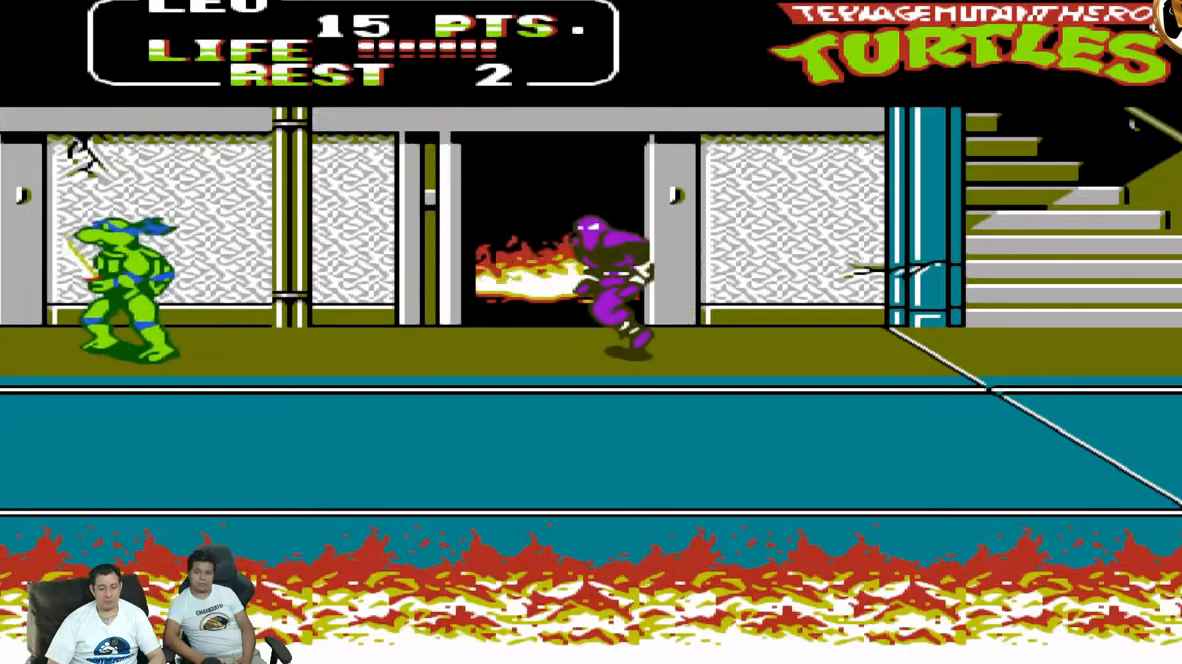
{"dt_ms": 1000, "buttons": ["DPAD_RIGHT"]}
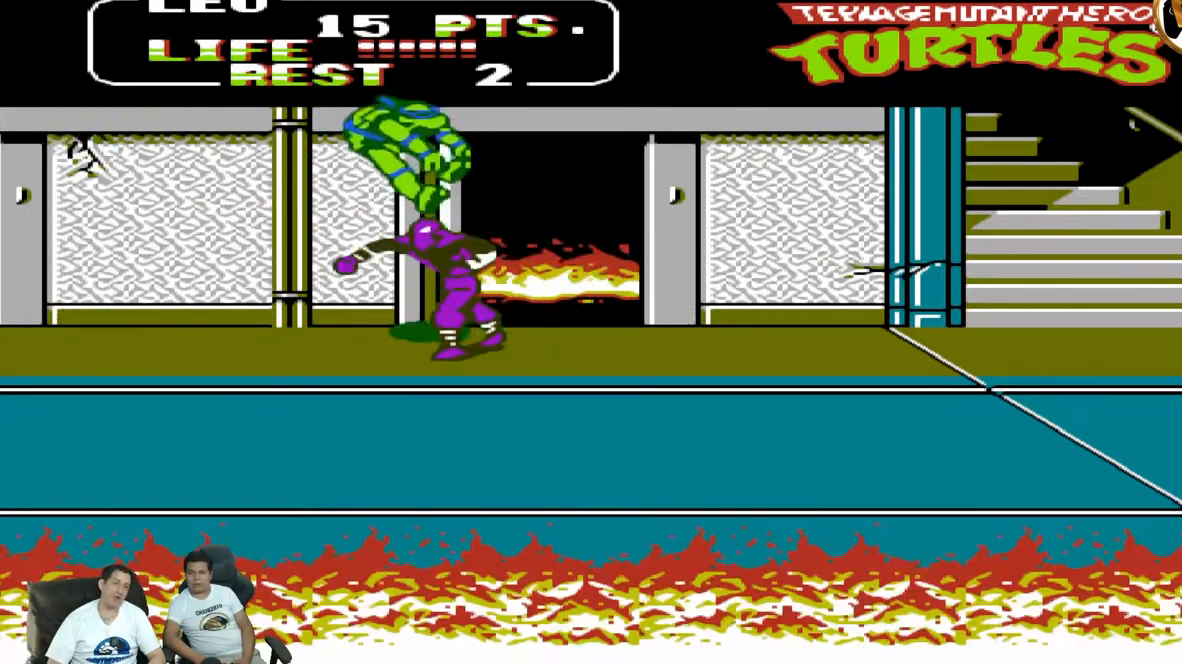
{"dt_ms": 500, "buttons": ["DPAD_RIGHT"], "events": []}
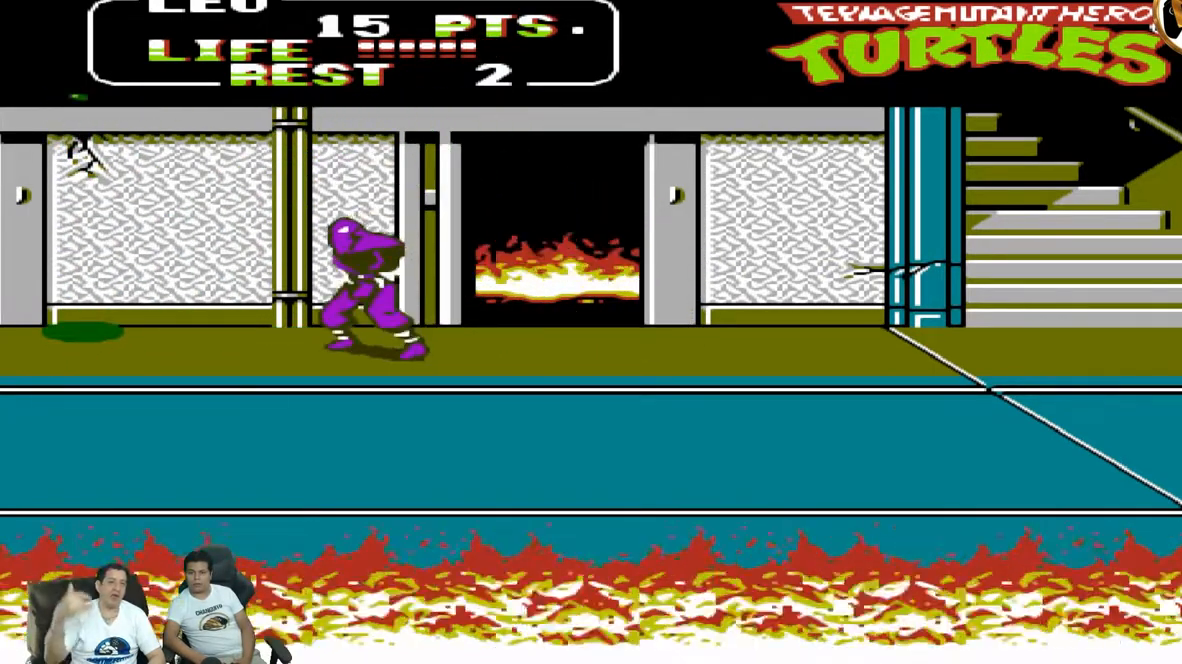
{"dt_ms": 500, "buttons": ["DPAD_DOWN"], "events": [[17, "B", "down"], [100, "B", "up"], [200, "B", "down"], [267, "B", "up"], [267, "DPAD_DOWN", "down"], [267, "DPAD_RIGHT", "up"]]}
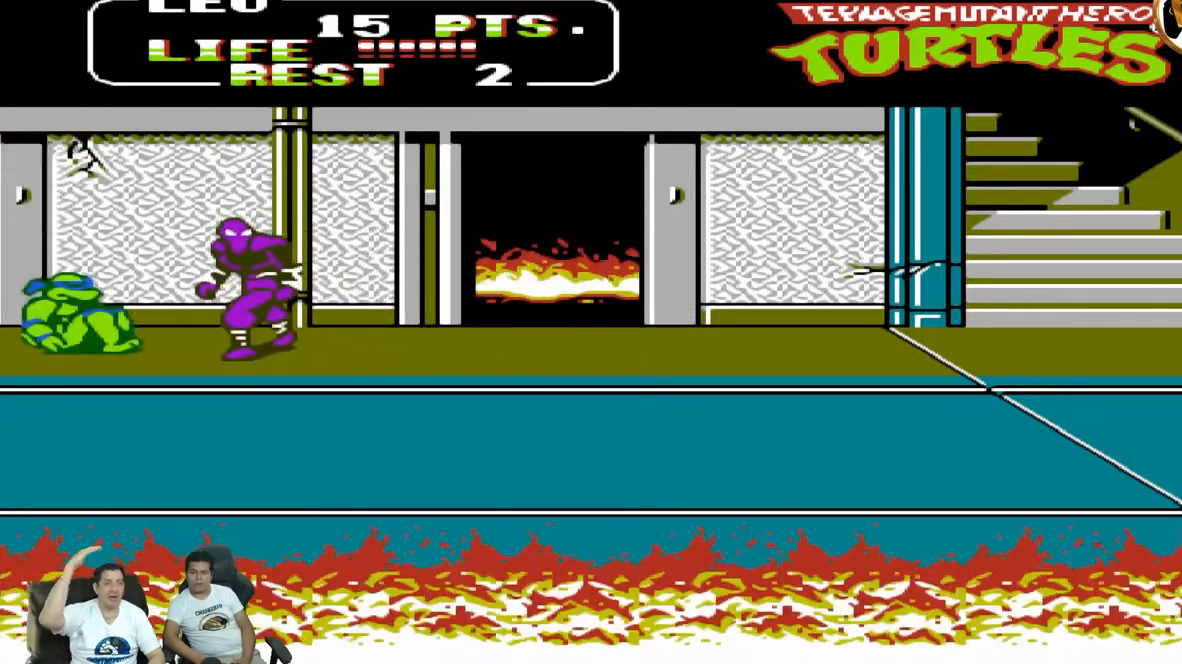
{"dt_ms": 500, "buttons": ["DPAD_RIGHT"], "events": [[317, "DPAD_DOWN", "up"], [317, "DPAD_RIGHT", "down"]]}
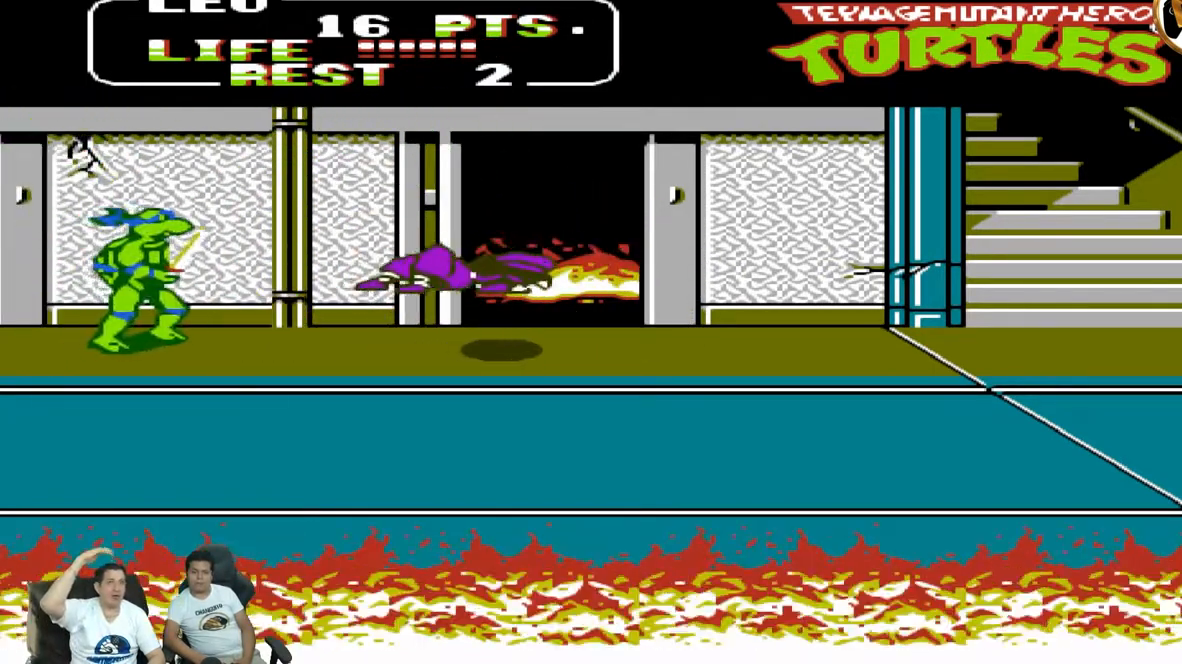
{"dt_ms": 500, "buttons": ["DPAD_DOWN", "DPAD_LEFT"], "events": [[317, "DPAD_DOWN", "down"], [317, "DPAD_RIGHT", "up"], [433, "DPAD_LEFT", "down"]]}
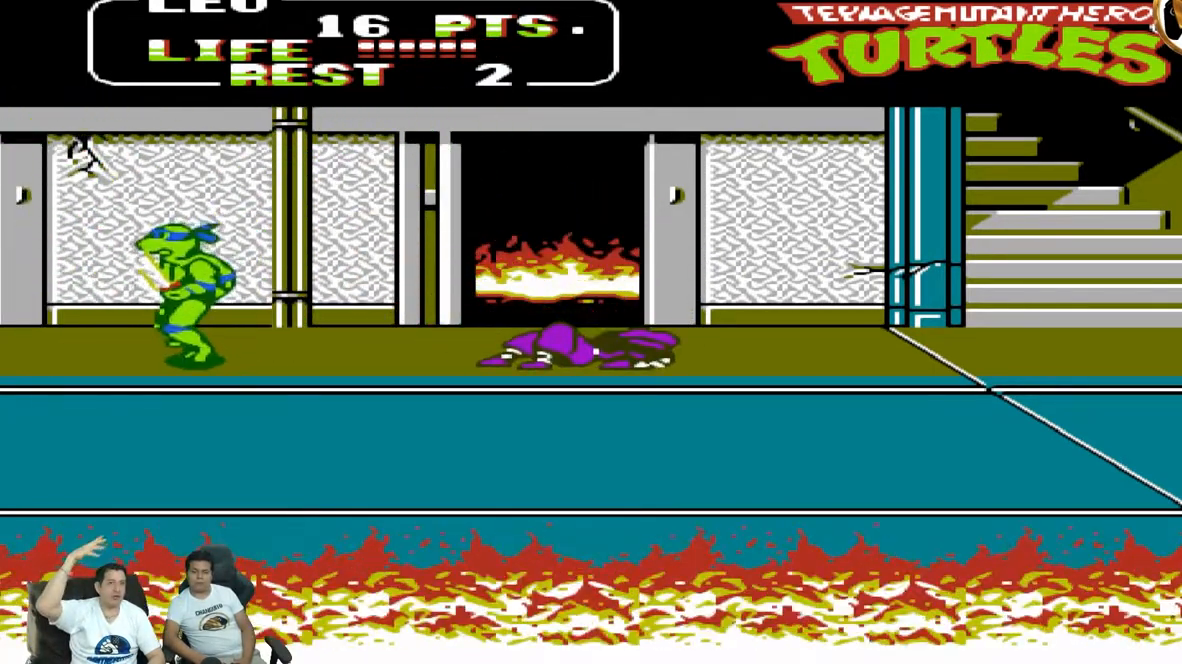
{"dt_ms": 500, "buttons": ["DPAD_RIGHT"], "events": [[150, "DPAD_LEFT", "up"], [200, "DPAD_DOWN", "up"], [200, "DPAD_RIGHT", "down"]]}
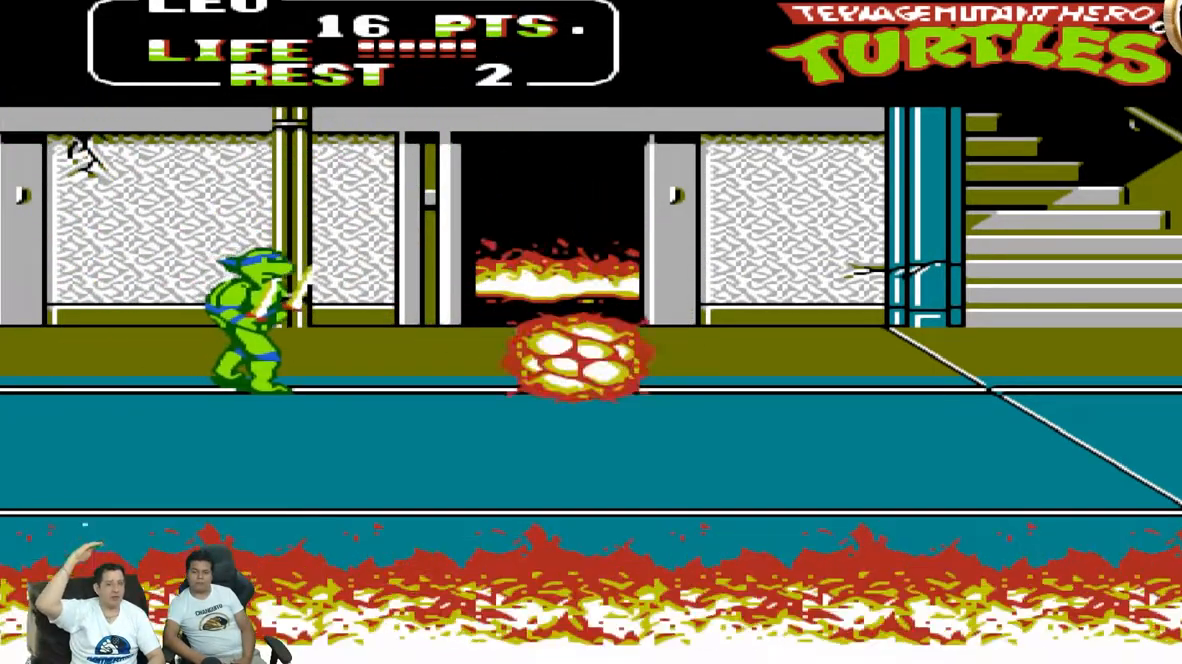
{"dt_ms": 1000, "buttons": ["DPAD_RIGHT"]}
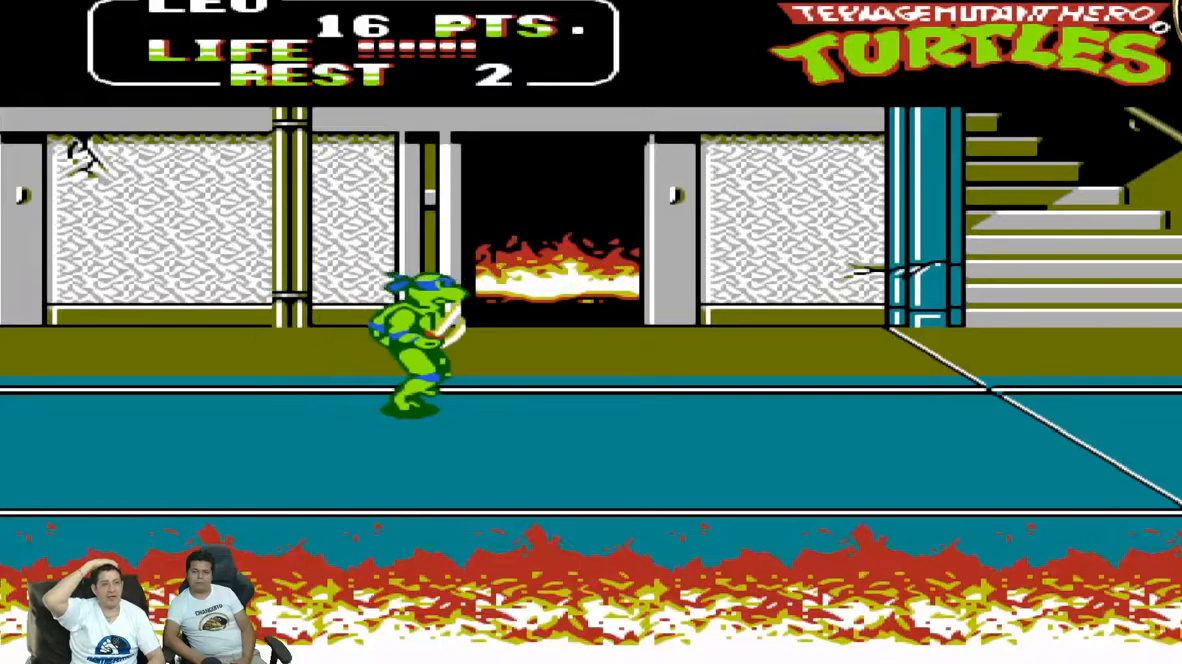
{"dt_ms": 500, "buttons": ["B", "DPAD_RIGHT"], "events": [[417, "B", "down"]]}
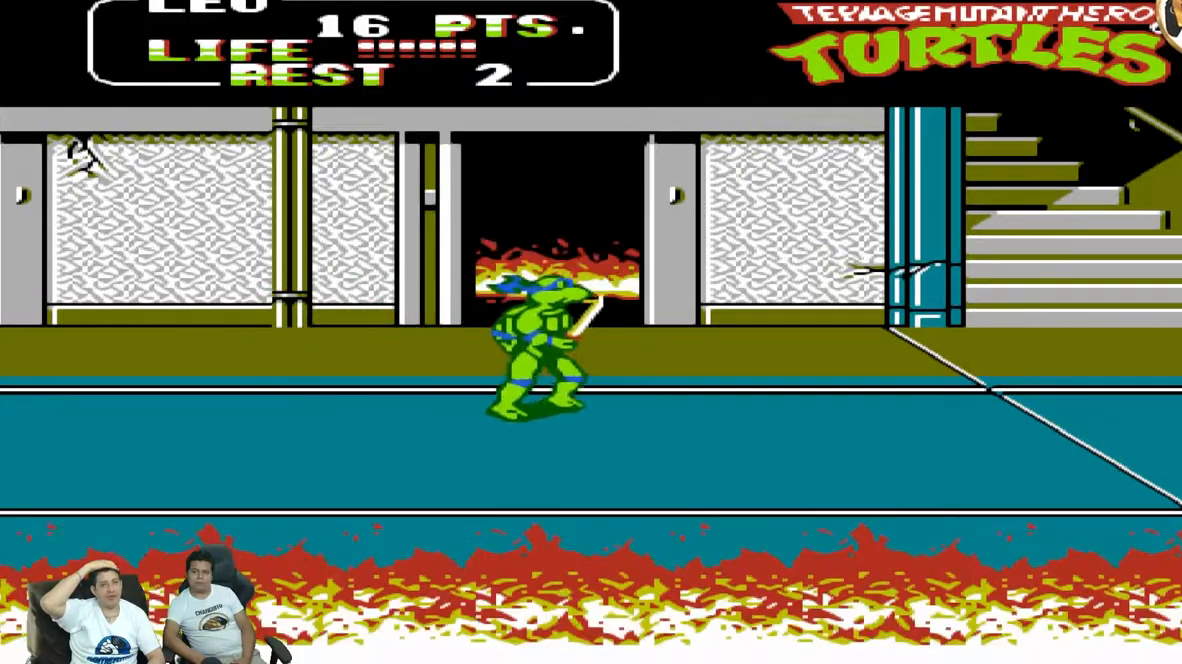
{"dt_ms": 500, "buttons": ["DPAD_RIGHT"], "events": [[17, "B", "up"], [17, "DPAD_DOWN", "down"], [17, "DPAD_RIGHT", "up"], [417, "DPAD_DOWN", "up"], [417, "DPAD_RIGHT", "down"]]}
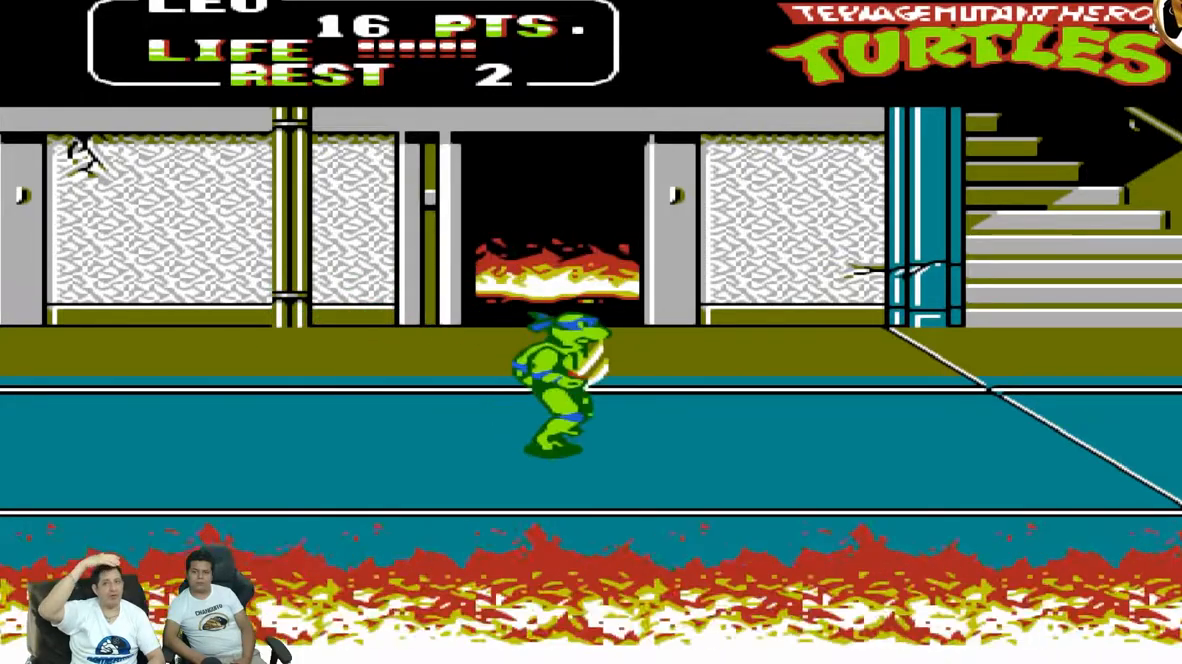
{"dt_ms": 500, "buttons": ["DPAD_DOWN"], "events": [[200, "DPAD_DOWN", "down"], [200, "DPAD_RIGHT", "up"]]}
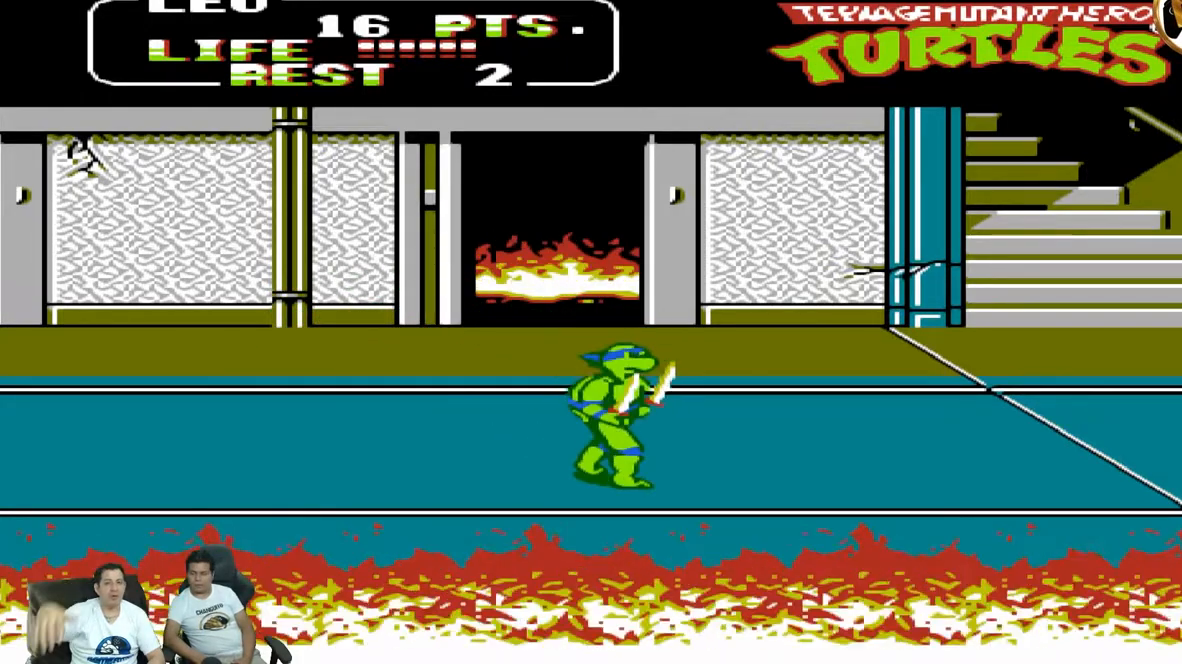
{"dt_ms": 500, "buttons": ["DPAD_RIGHT"], "events": [[200, "DPAD_DOWN", "up"], [200, "DPAD_RIGHT", "down"]]}
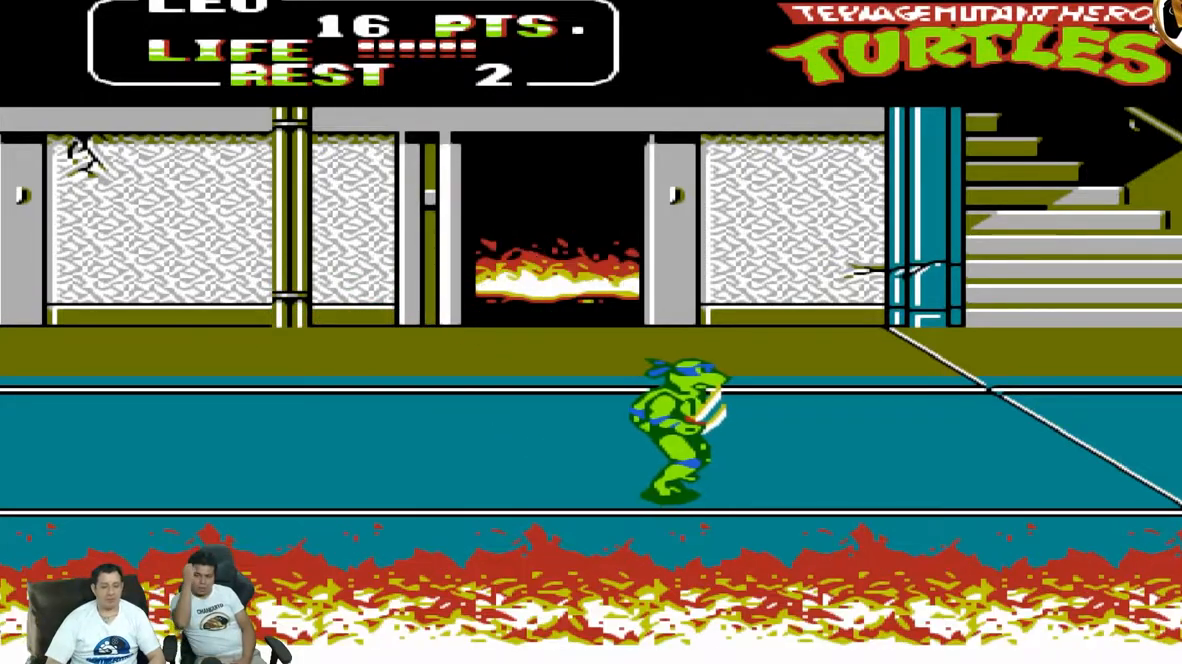
{"dt_ms": 500, "buttons": [], "events": [[50, "DPAD_UP", "down"], [267, "DPAD_RIGHT", "up"], [267, "DPAD_UP", "up"]]}
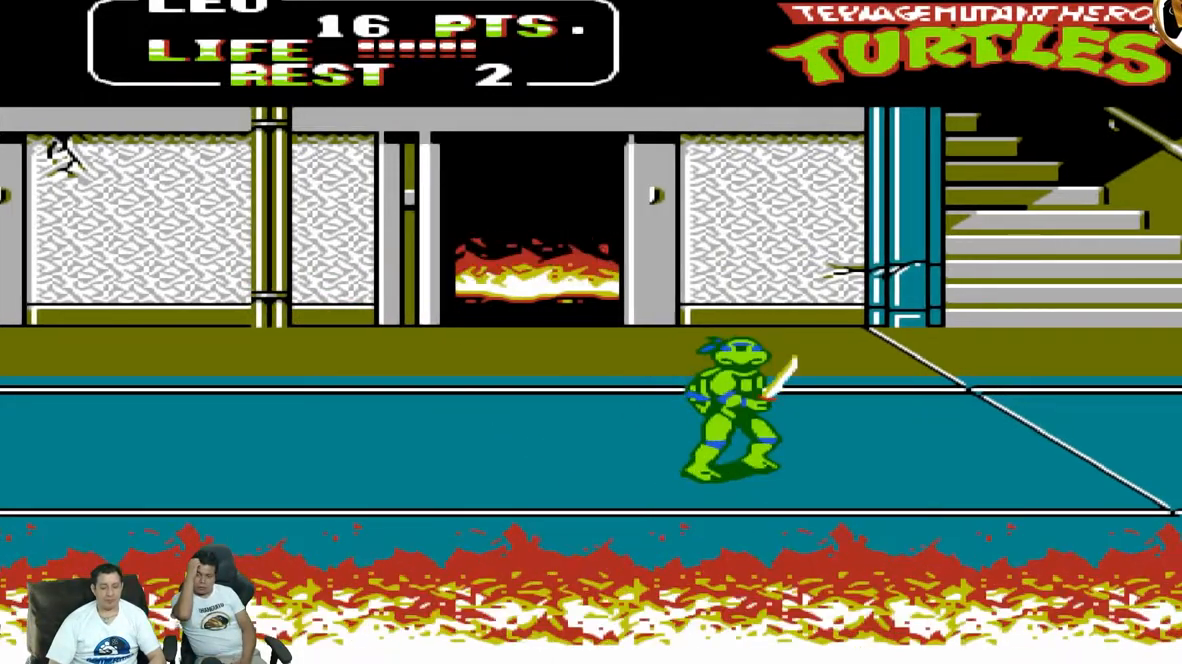
{"dt_ms": 500, "buttons": ["DPAD_DOWN"], "events": [[17, "DPAD_RIGHT", "down"], [300, "DPAD_DOWN", "down"], [300, "DPAD_RIGHT", "up"]]}
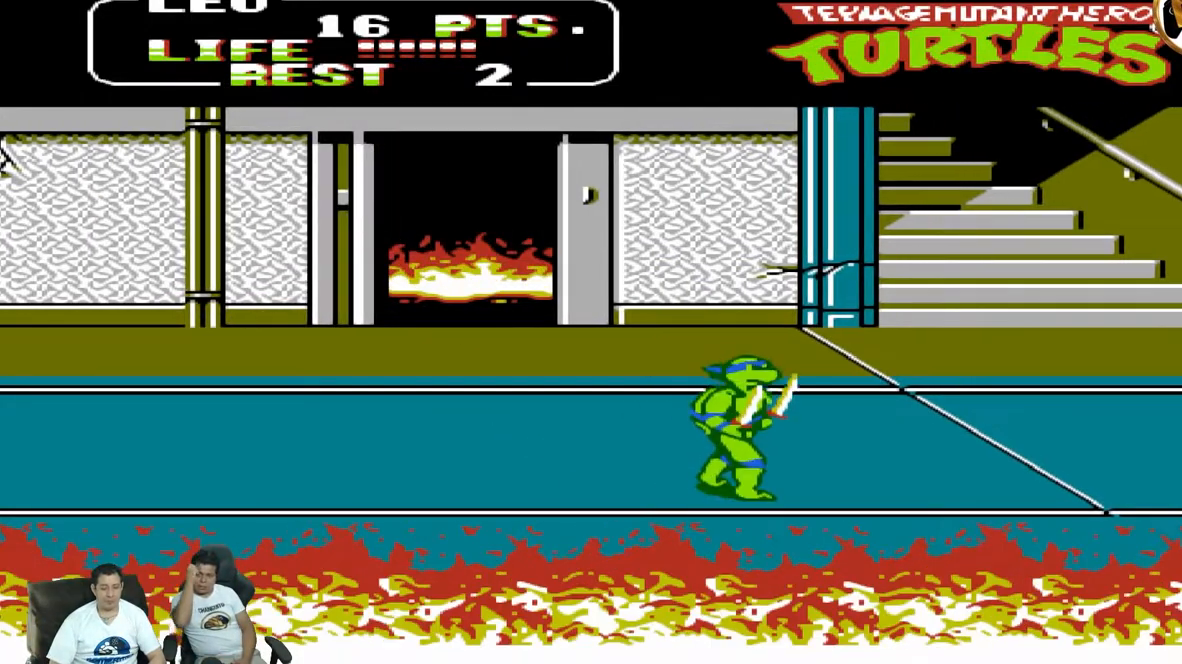
{"dt_ms": 500, "buttons": ["DPAD_RIGHT"], "events": [[150, "DPAD_DOWN", "up"], [150, "DPAD_RIGHT", "down"]]}
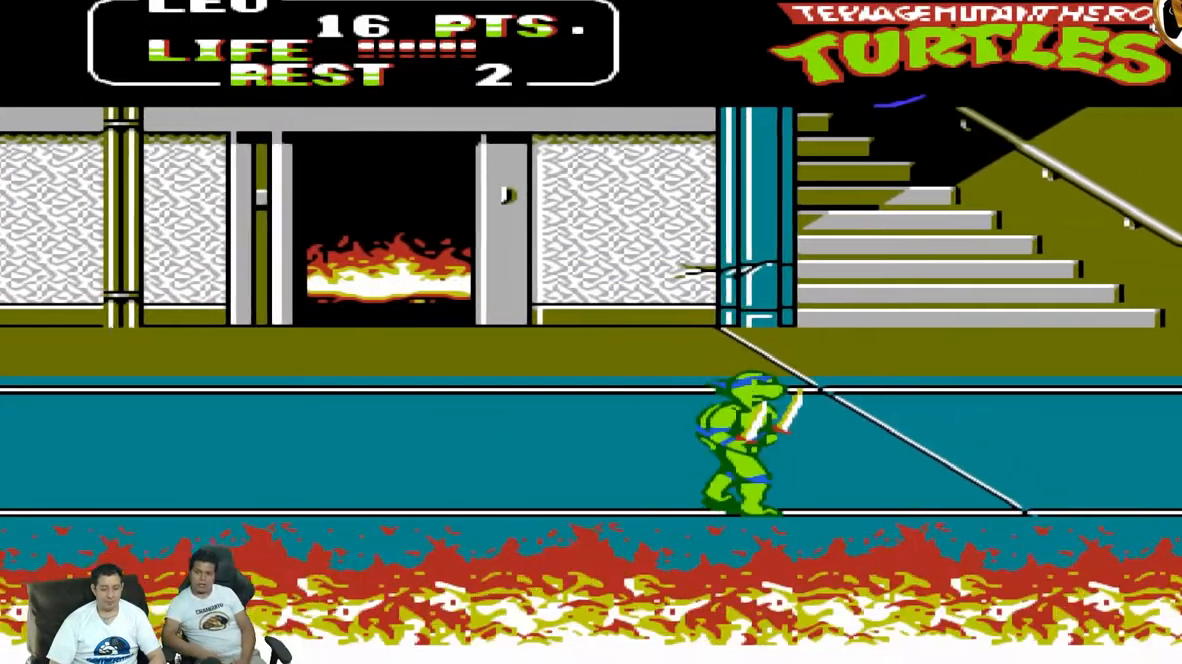
{"dt_ms": 500, "buttons": ["DPAD_RIGHT"], "events": [[200, "DPAD_UP", "down"], [467, "DPAD_UP", "up"]]}
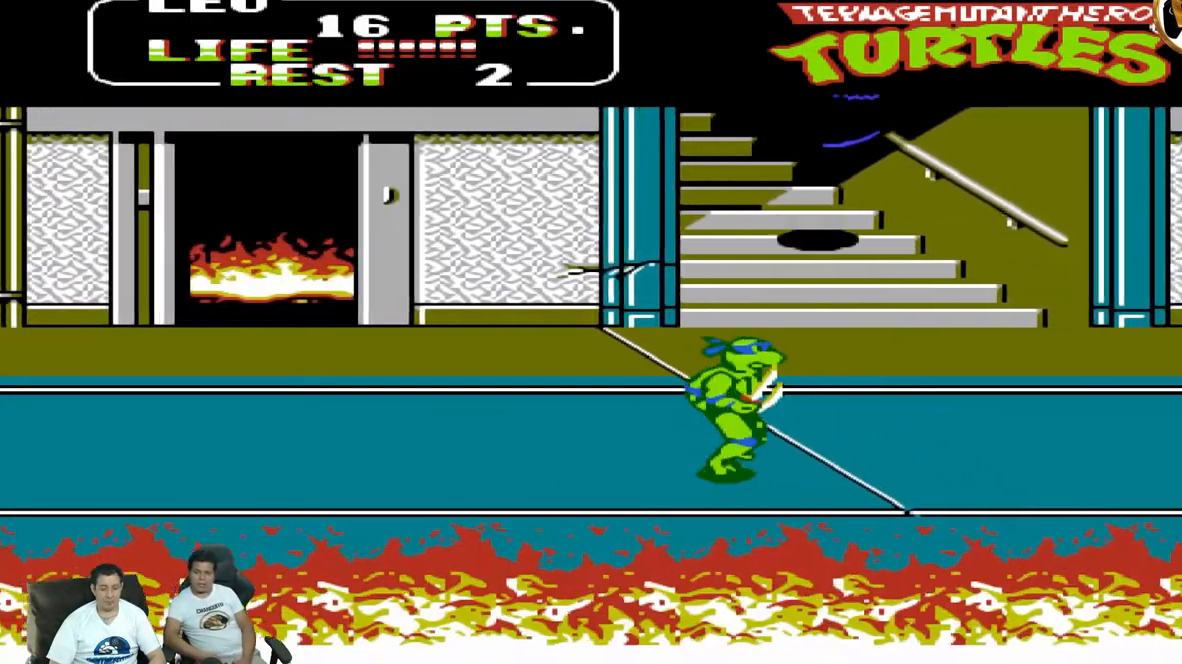
{"dt_ms": 500, "buttons": ["DPAD_RIGHT"], "events": [[33, "DPAD_RIGHT", "up"], [150, "DPAD_LEFT", "down"], [433, "DPAD_LEFT", "up"], [467, "DPAD_RIGHT", "down"]]}
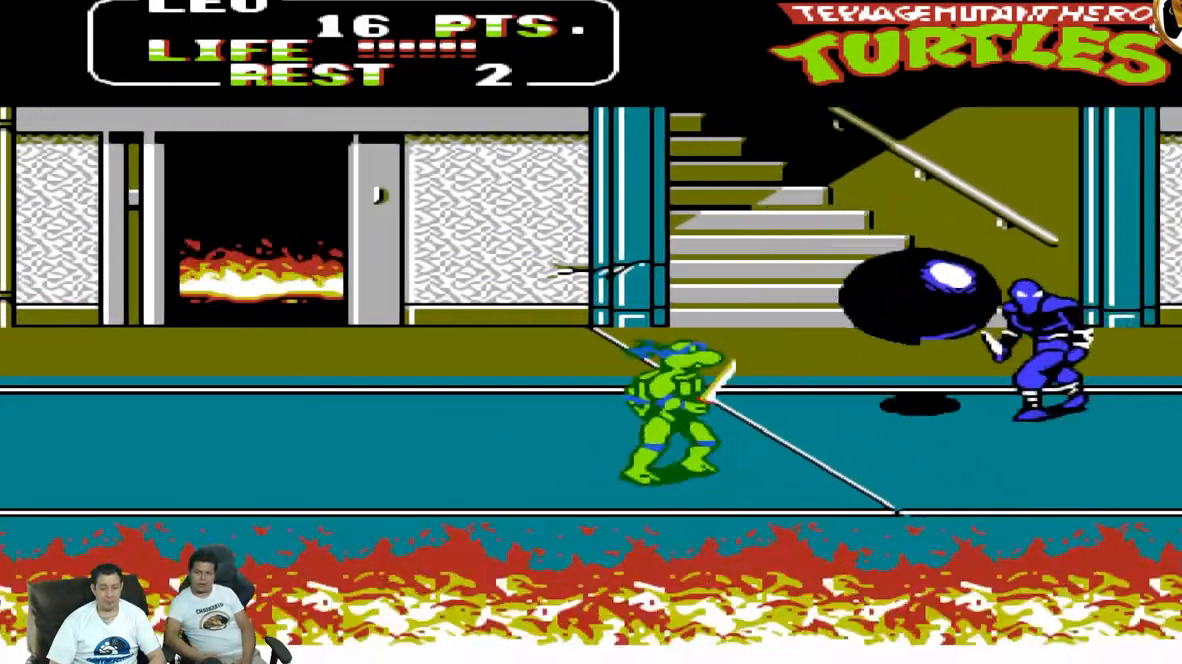
{"dt_ms": 500, "buttons": [], "events": [[217, "A", "down"], [300, "DPAD_UP", "down"], [333, "DPAD_RIGHT", "up"], [333, "DPAD_UP", "up"], [367, "A", "up"]]}
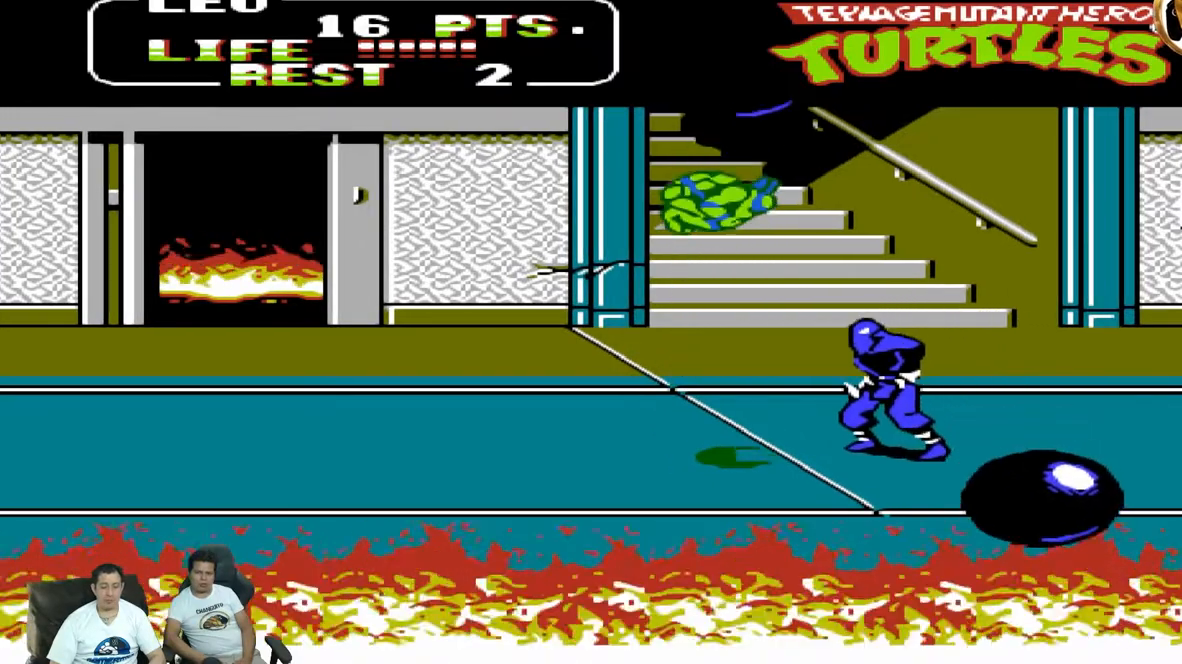
{"dt_ms": 1000, "buttons": ["B", "DPAD_LEFT"]}
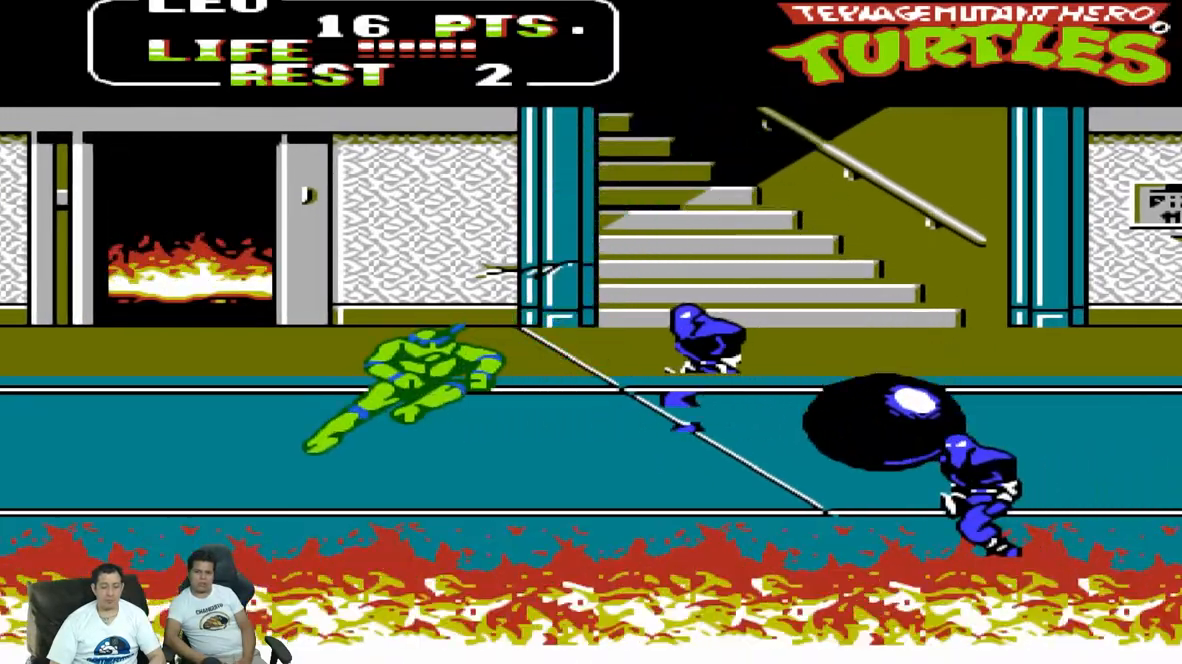
{"dt_ms": 500, "buttons": ["DPAD_LEFT"], "events": [[300, "A", "down"], [383, "B", "up"], [400, "A", "up"]]}
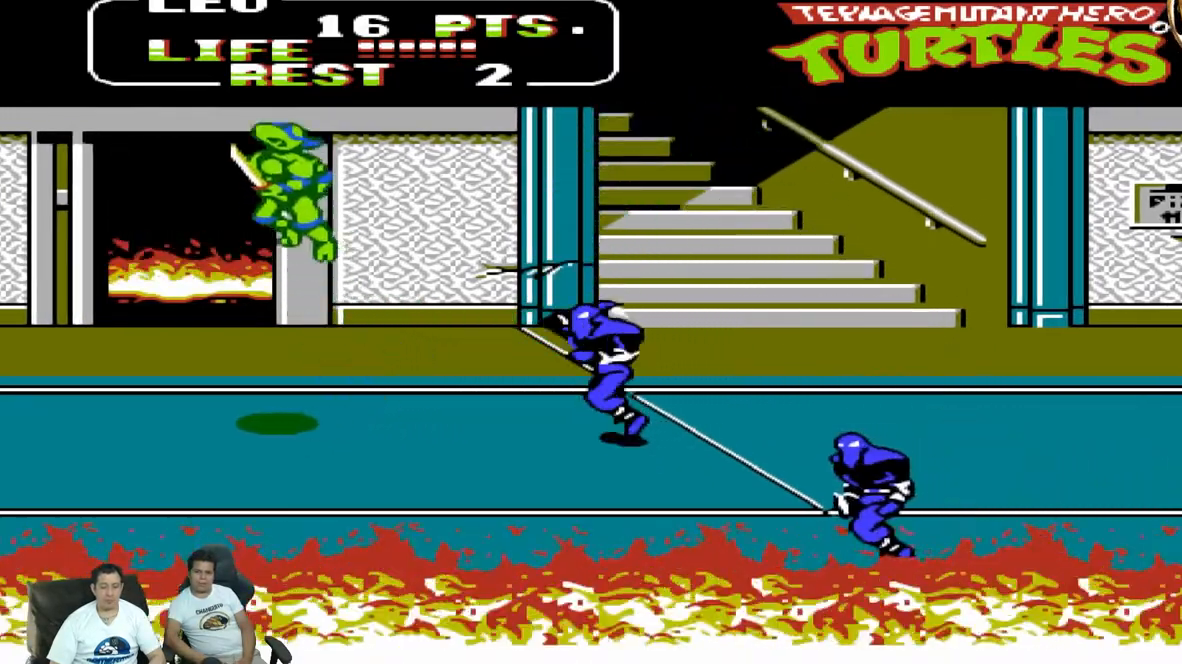
{"dt_ms": 500, "buttons": ["DPAD_UP", "DPAD_RIGHT"], "events": [[317, "B", "down"], [450, "B", "up"], [483, "DPAD_LEFT", "up"], [483, "DPAD_RIGHT", "down"], [483, "DPAD_UP", "down"]]}
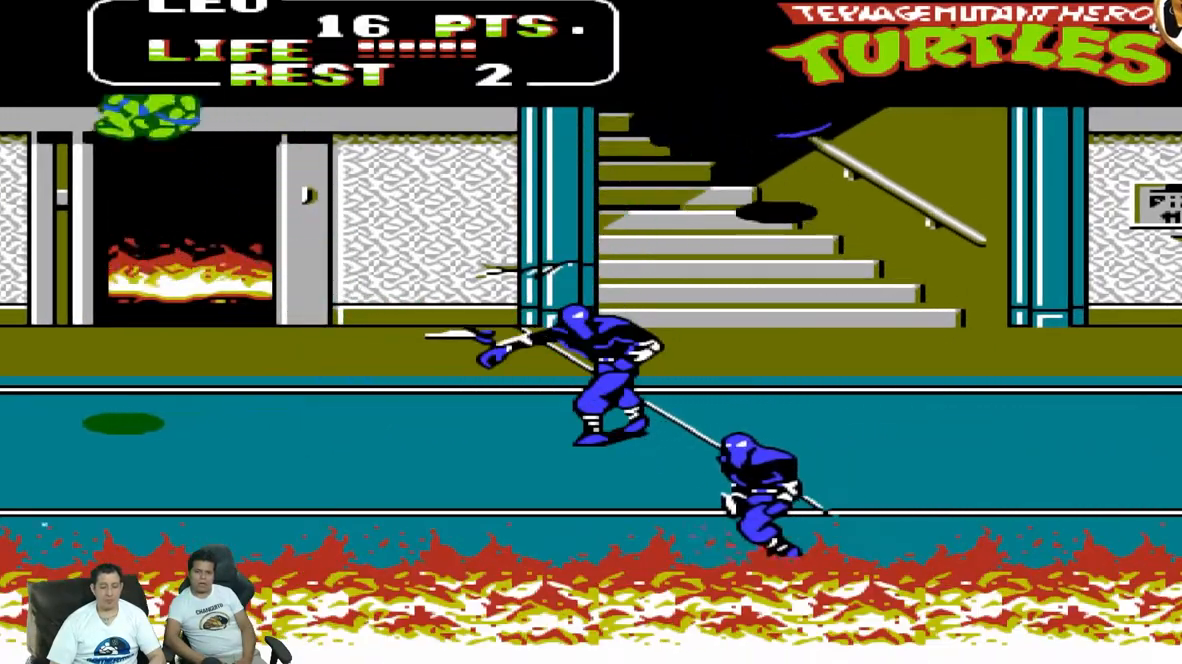
{"dt_ms": 500, "buttons": ["DPAD_UP", "DPAD_RIGHT"]}
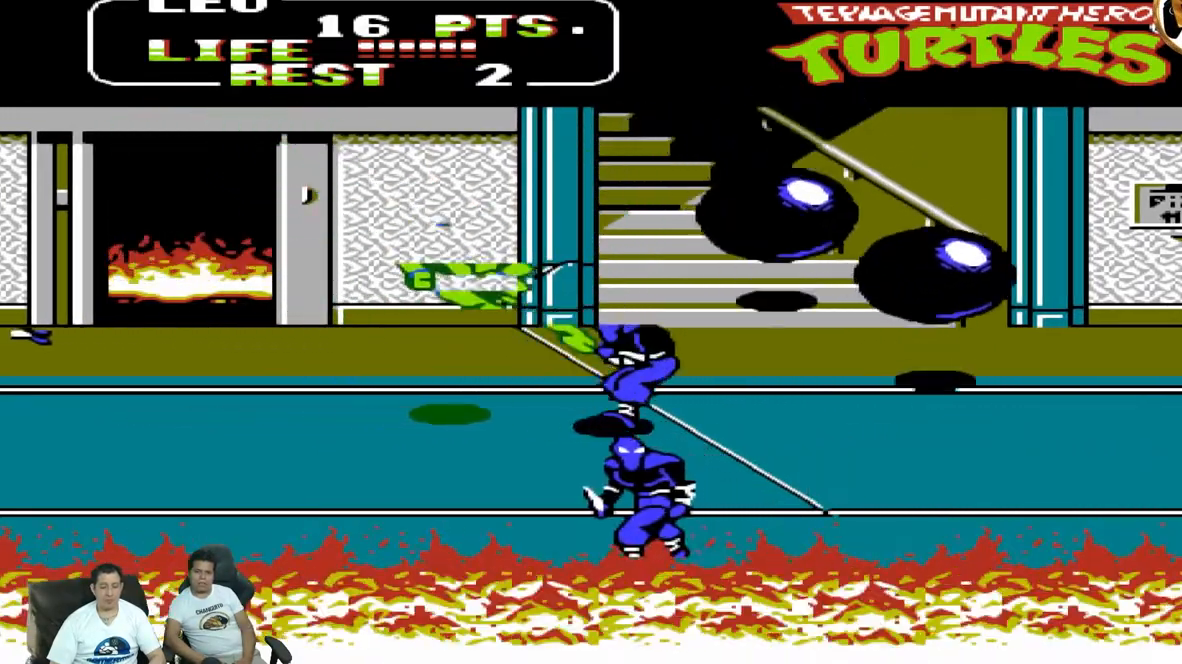
{"dt_ms": 500, "buttons": ["DPAD_DOWN", "DPAD_LEFT"], "events": [[17, "DPAD_UP", "up"], [133, "DPAD_DOWN", "down"], [133, "DPAD_RIGHT", "up"], [217, "DPAD_LEFT", "down"], [267, "A", "down"], [433, "A", "up"]]}
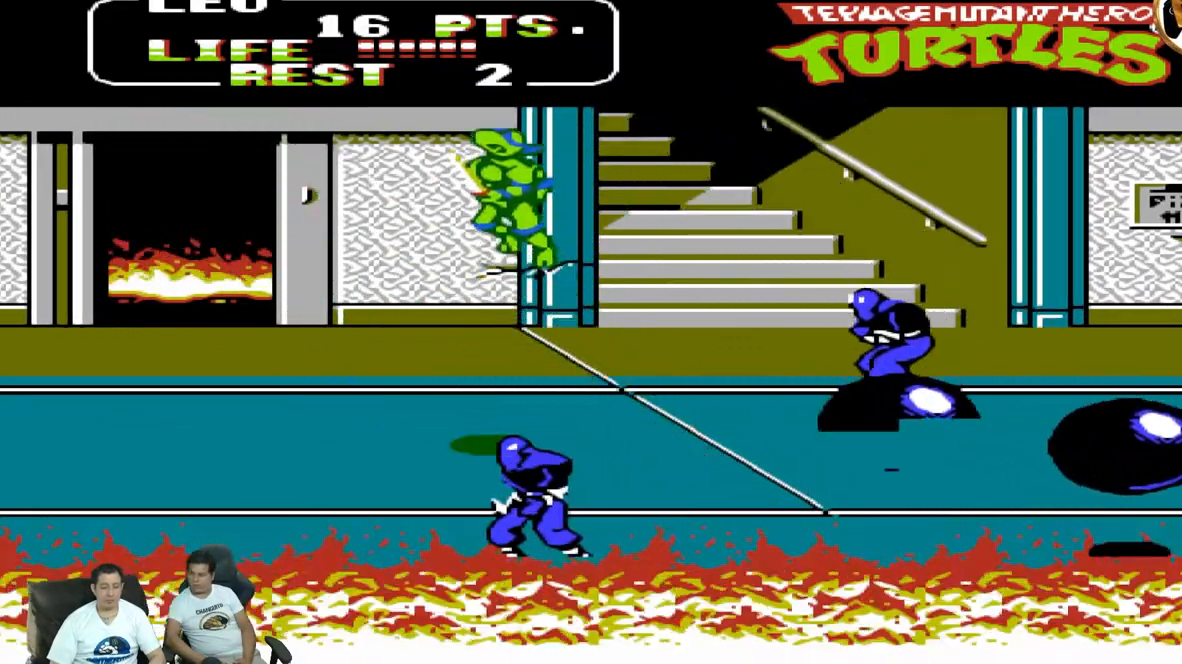
{"dt_ms": 500, "buttons": ["DPAD_DOWN", "DPAD_LEFT"], "events": []}
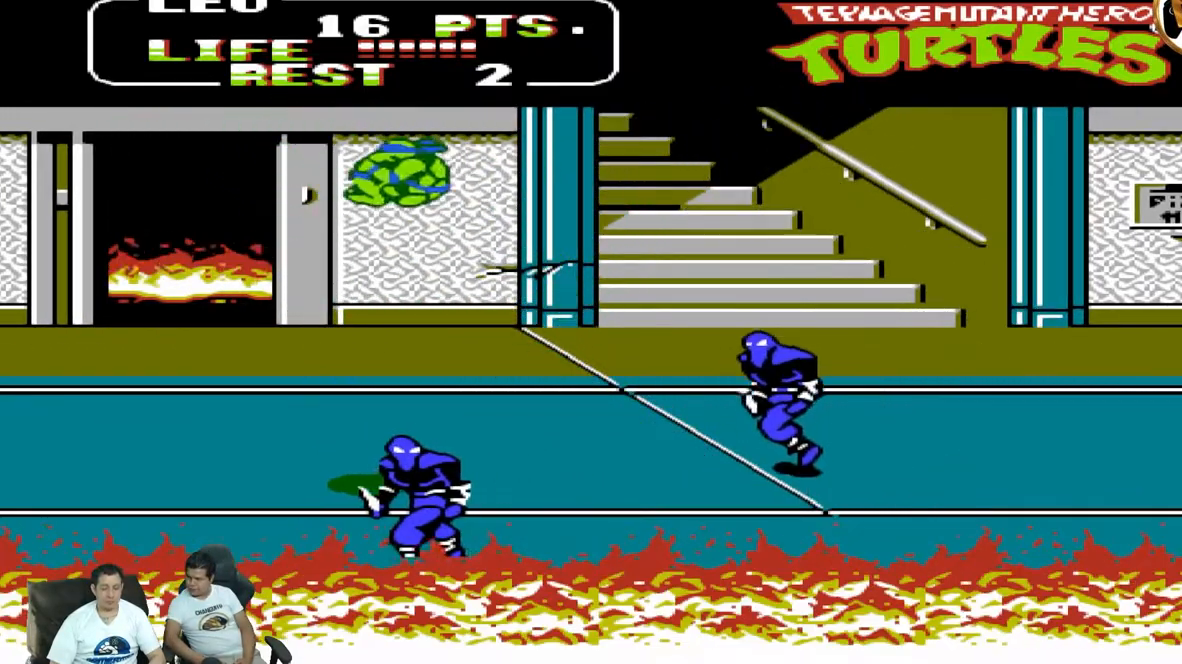
{"dt_ms": 500, "buttons": ["DPAD_LEFT"], "events": [[100, "DPAD_DOWN", "up"]]}
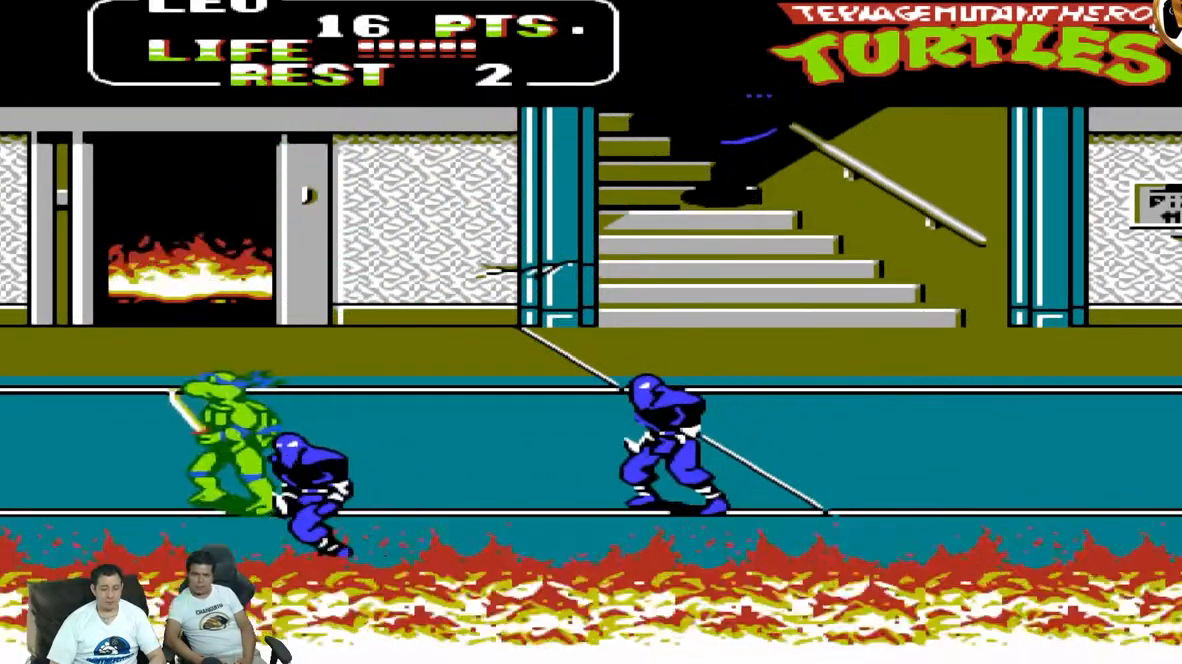
{"dt_ms": 500, "buttons": ["DPAD_DOWN", "DPAD_LEFT"], "events": [[67, "A", "down"], [333, "A", "up"], [433, "DPAD_DOWN", "down"]]}
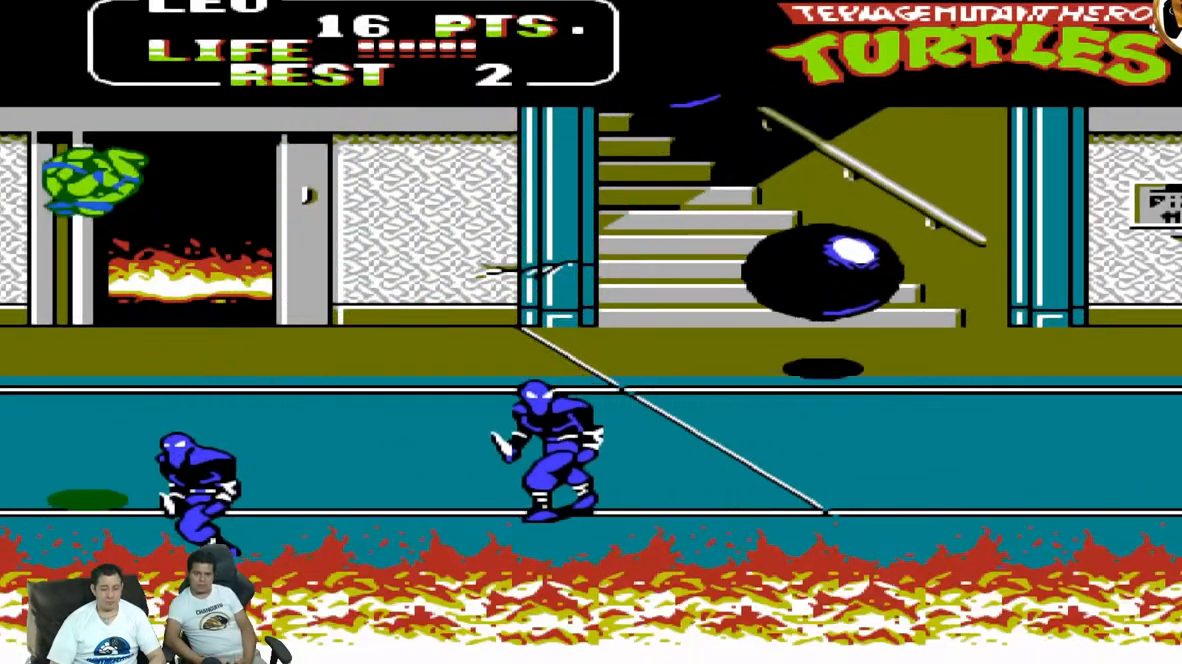
{"dt_ms": 500, "buttons": ["DPAD_UP", "DPAD_RIGHT"], "events": [[117, "DPAD_DOWN", "up"], [117, "DPAD_LEFT", "up"], [117, "DPAD_RIGHT", "down"], [117, "DPAD_UP", "down"]]}
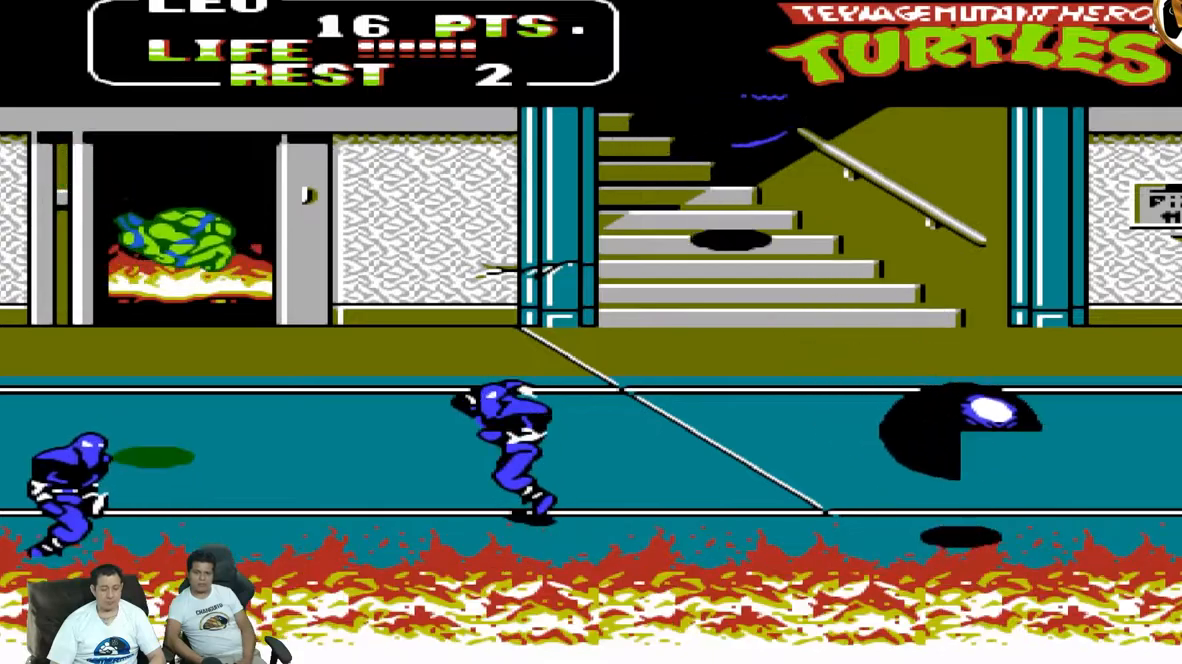
{"dt_ms": 500, "buttons": ["DPAD_UP", "DPAD_RIGHT"]}
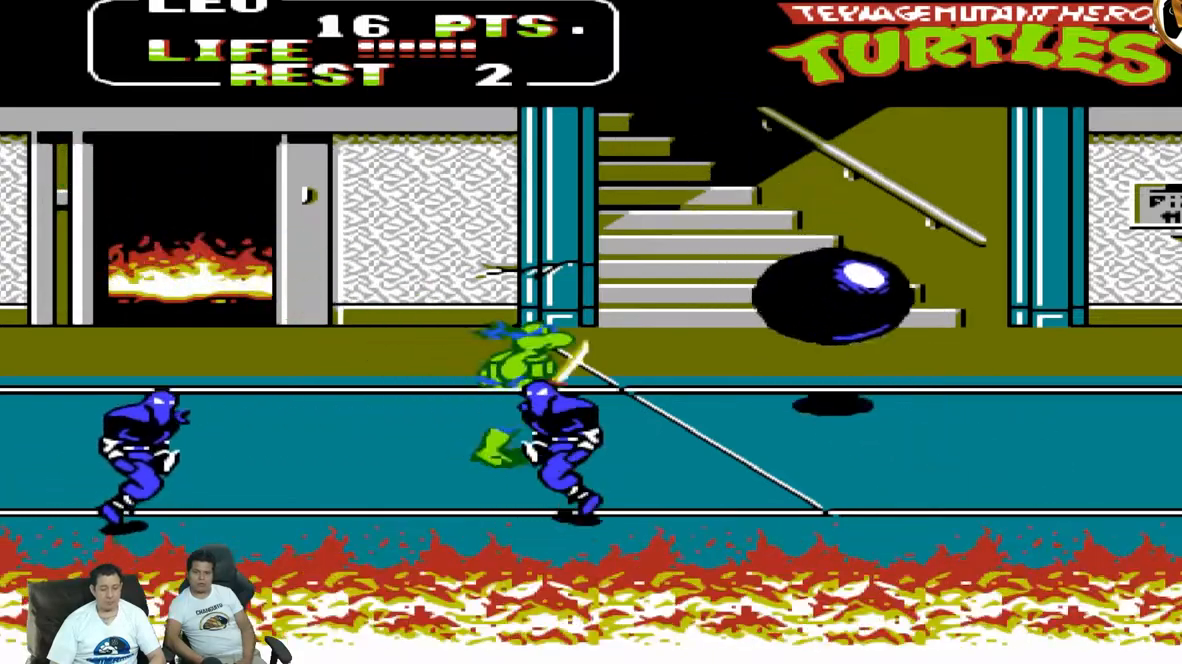
{"dt_ms": 500, "buttons": ["DPAD_DOWN", "DPAD_LEFT"], "events": [[133, "A", "down"], [250, "DPAD_UP", "up"], [267, "A", "up"], [400, "DPAD_DOWN", "down"], [400, "DPAD_RIGHT", "up"], [433, "DPAD_LEFT", "down"]]}